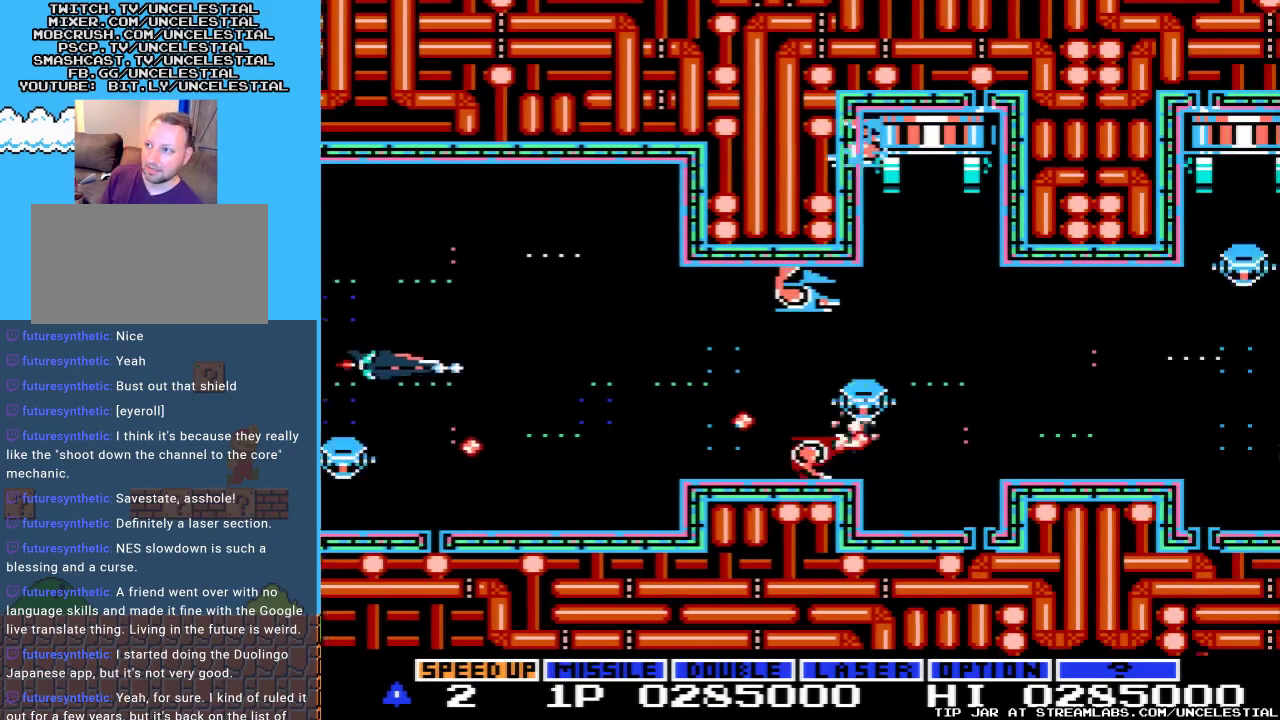
Gameplay with a controller (Nintendo layout); each line is a JSON object with the inputs held at the frame after it. "events" lists button and stick changes between this image and that frame as [ms after this image, input, new state], when the widget could be followed in between. Not read: L3 R3.
{"buttons": ["A", "DPAD_DOWN"], "events": [[67, "DPAD_UP", "up"], [133, "DPAD_RIGHT", "up"], [167, "DPAD_UP", "down"], [400, "DPAD_UP", "up"], [467, "DPAD_DOWN", "down"]]}
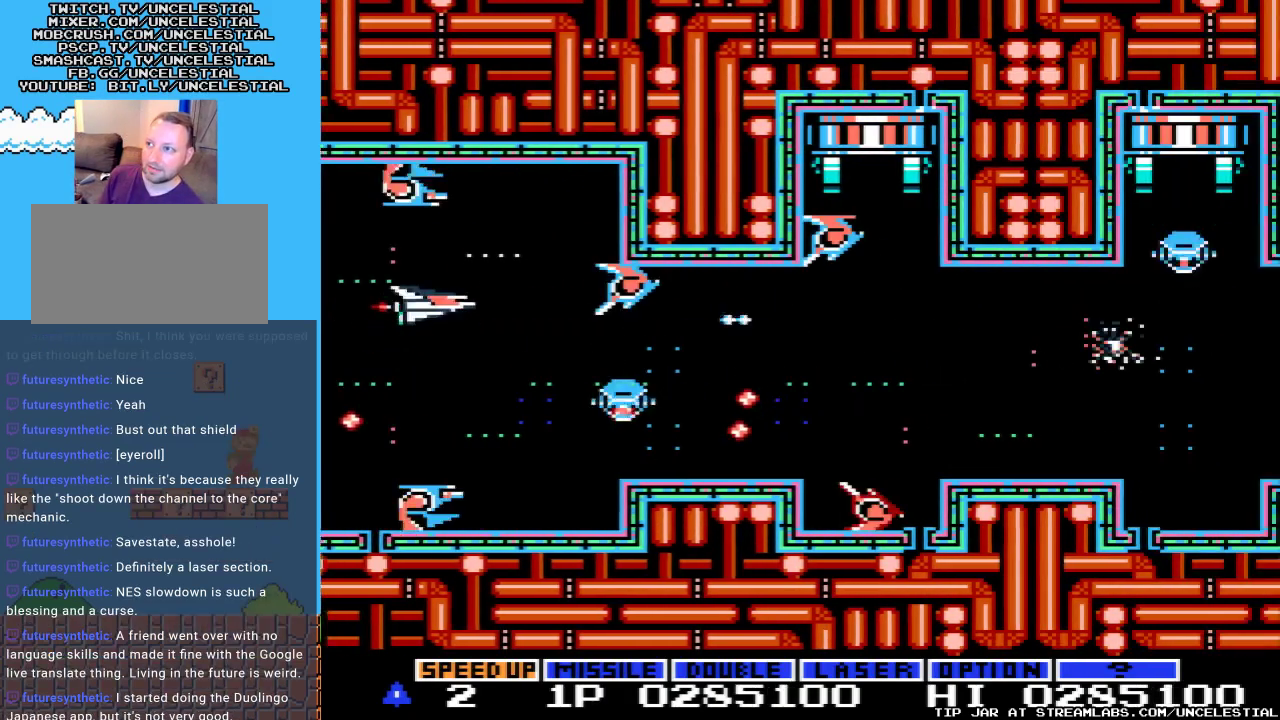
{"buttons": ["A", "DPAD_UP"], "events": [[100, "DPAD_DOWN", "up"], [133, "DPAD_LEFT", "down"], [167, "DPAD_UP", "down"], [267, "DPAD_UP", "up"], [300, "DPAD_LEFT", "up"], [333, "DPAD_DOWN", "down"], [467, "DPAD_DOWN", "up"], [500, "DPAD_UP", "down"]]}
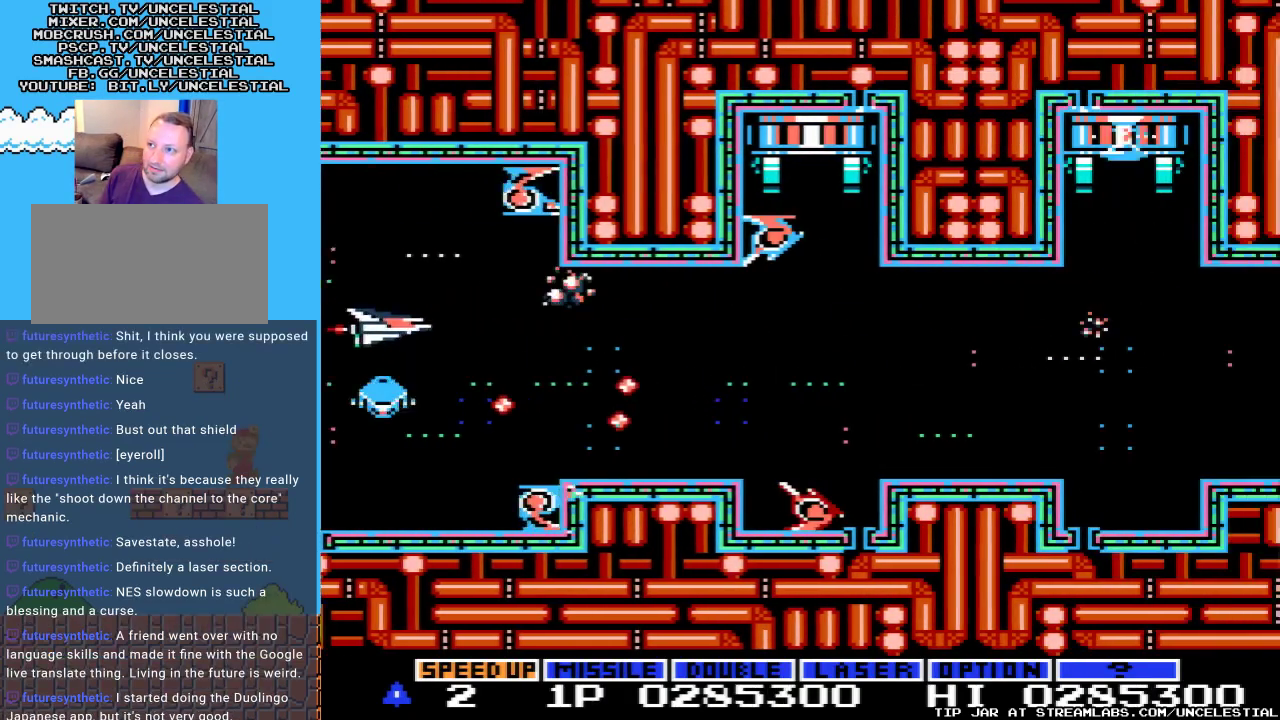
{"buttons": ["A", "DPAD_DOWN"], "events": [[233, "DPAD_UP", "up"], [300, "DPAD_DOWN", "down"]]}
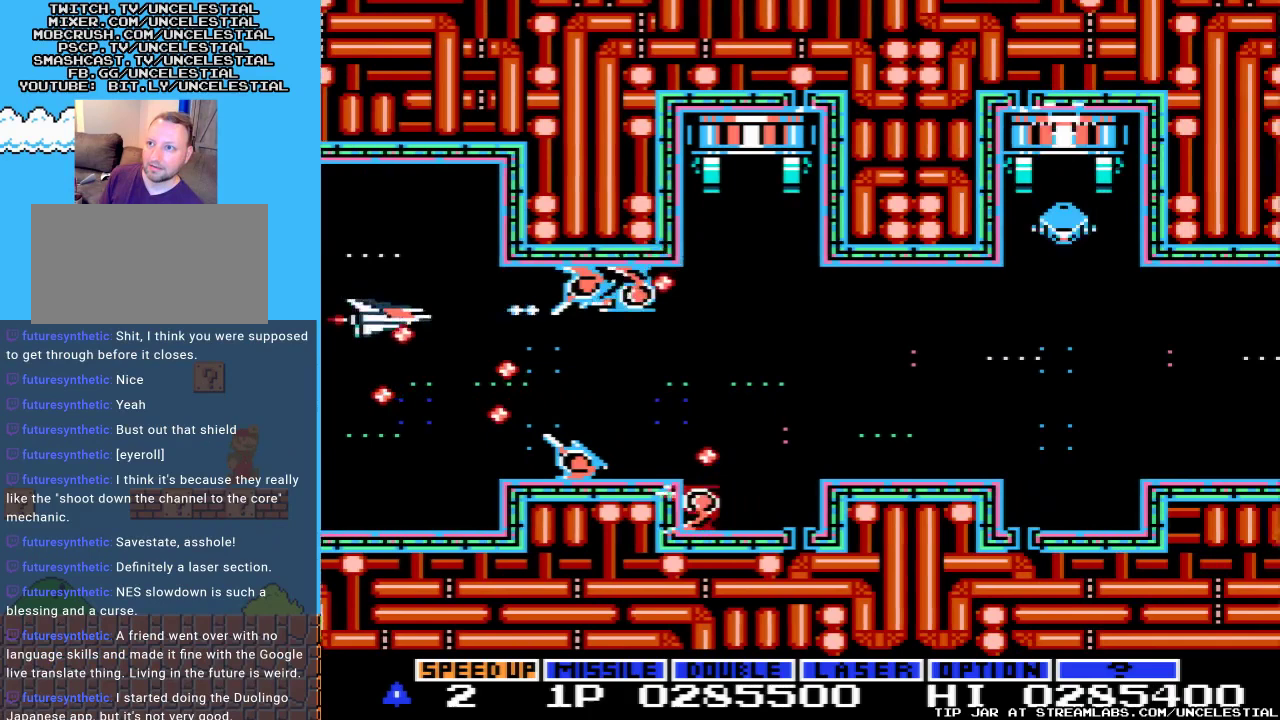
{"buttons": ["A"], "events": [[200, "DPAD_DOWN", "up"]]}
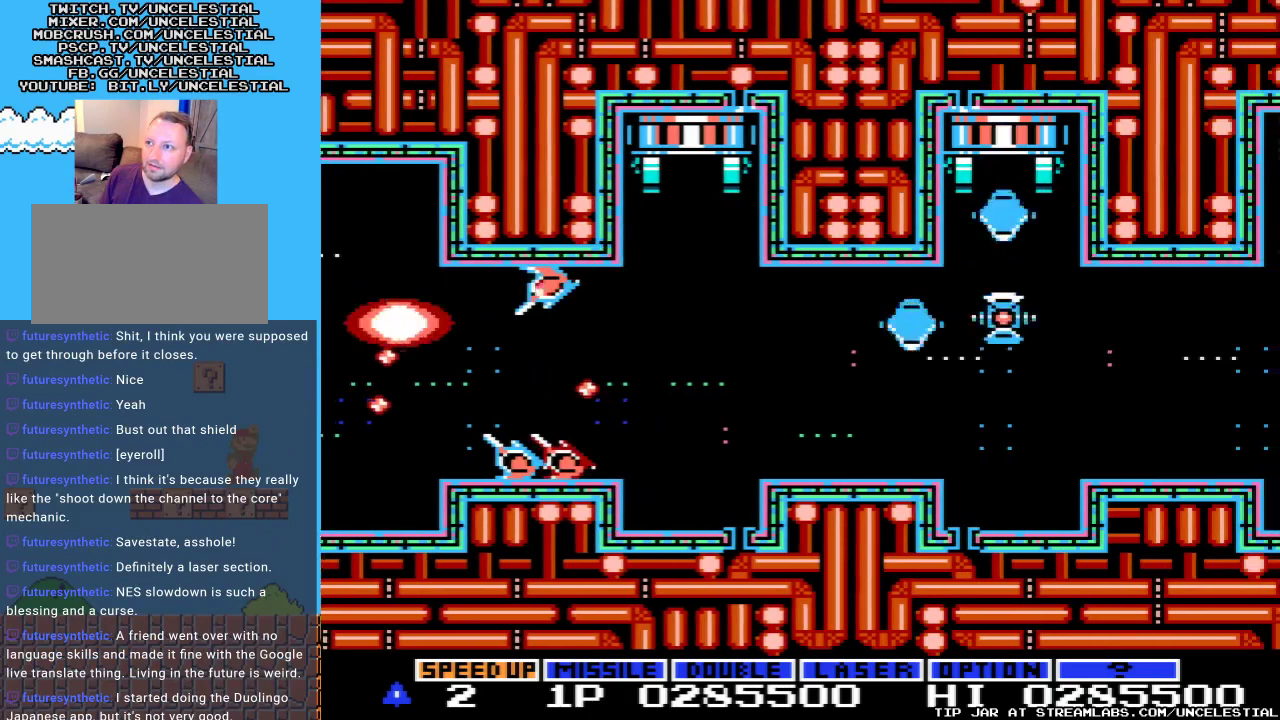
{"buttons": [], "events": [[133, "A", "up"]]}
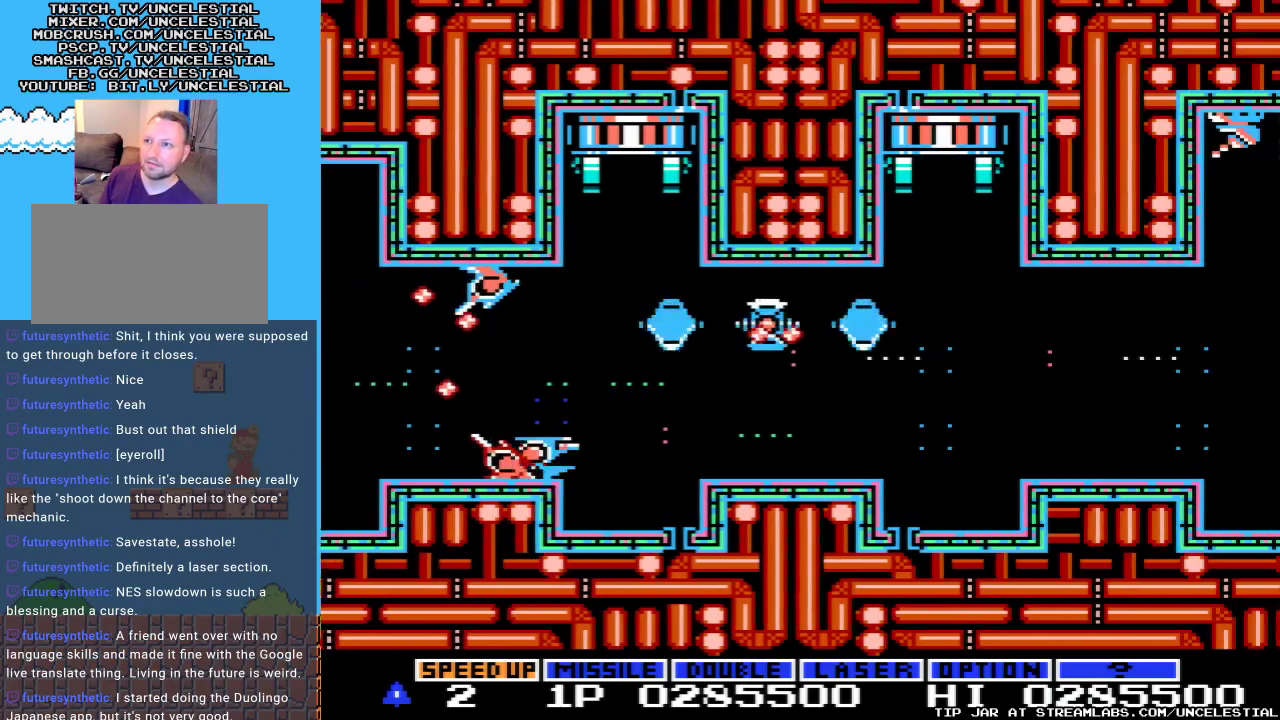
{"buttons": [], "events": []}
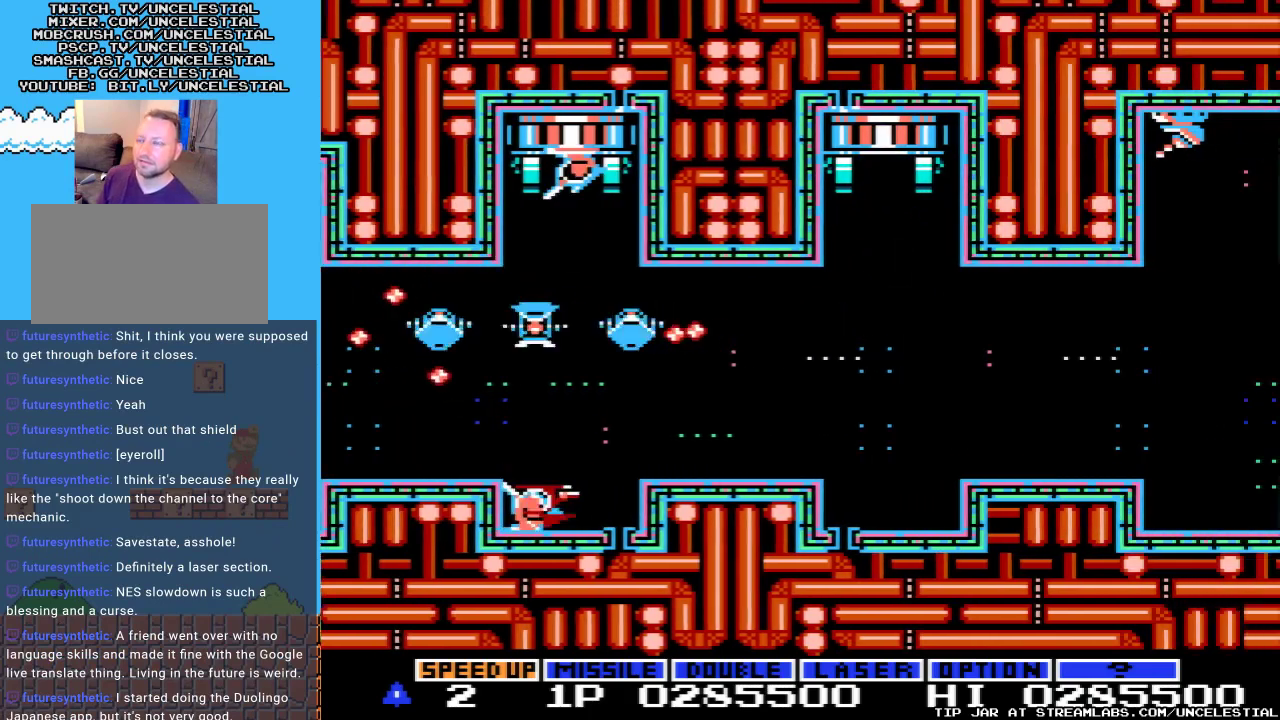
{"buttons": [], "events": []}
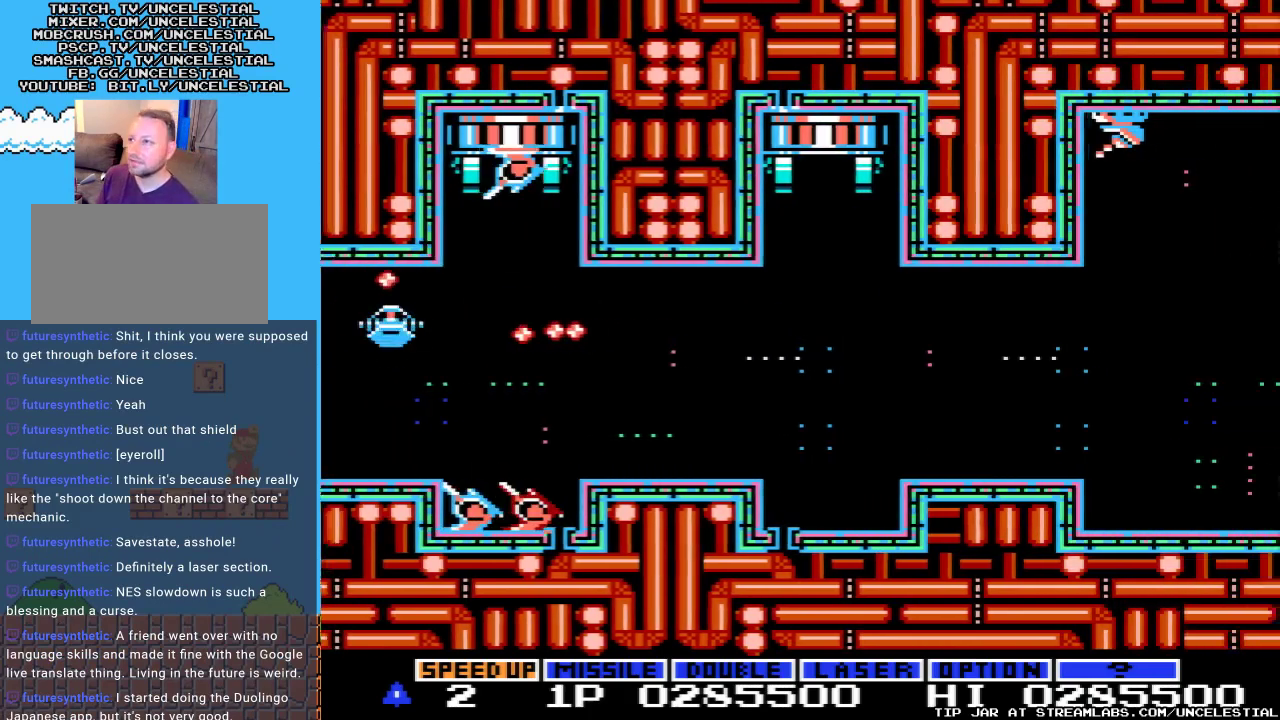
{"buttons": [], "events": []}
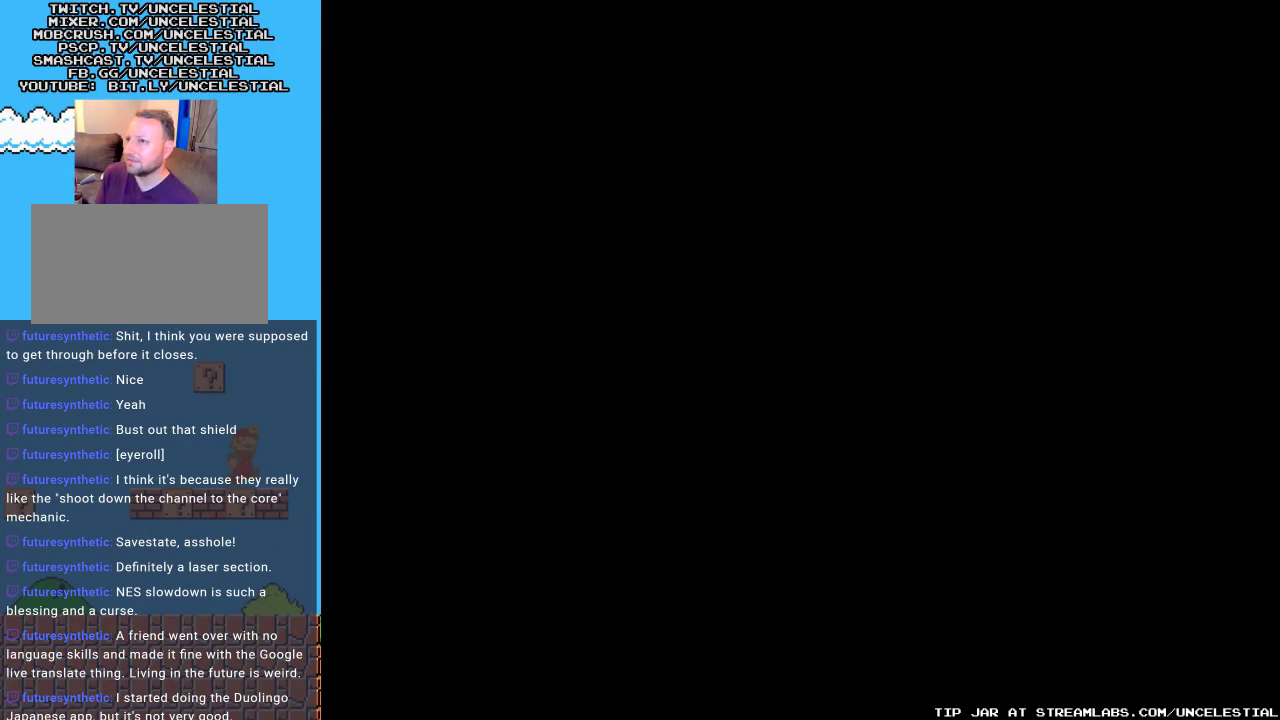
{"buttons": [], "events": []}
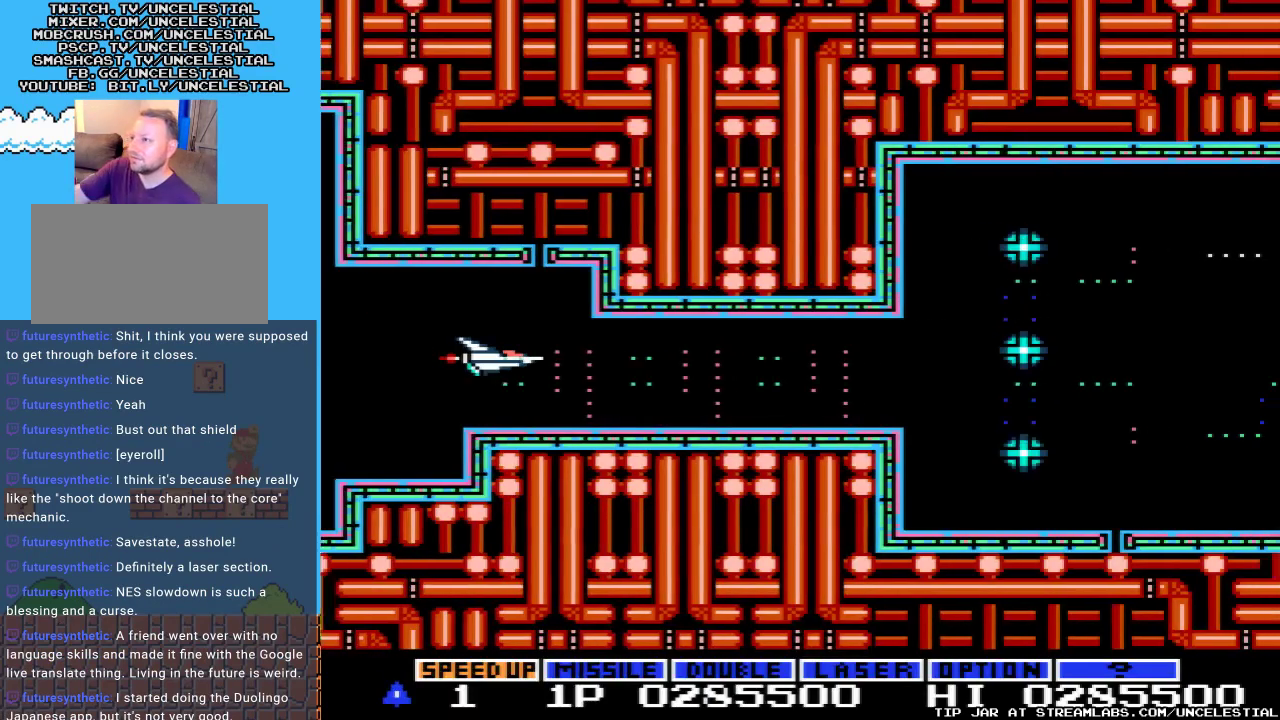
{"buttons": ["DPAD_RIGHT"], "events": [[300, "DPAD_RIGHT", "down"]]}
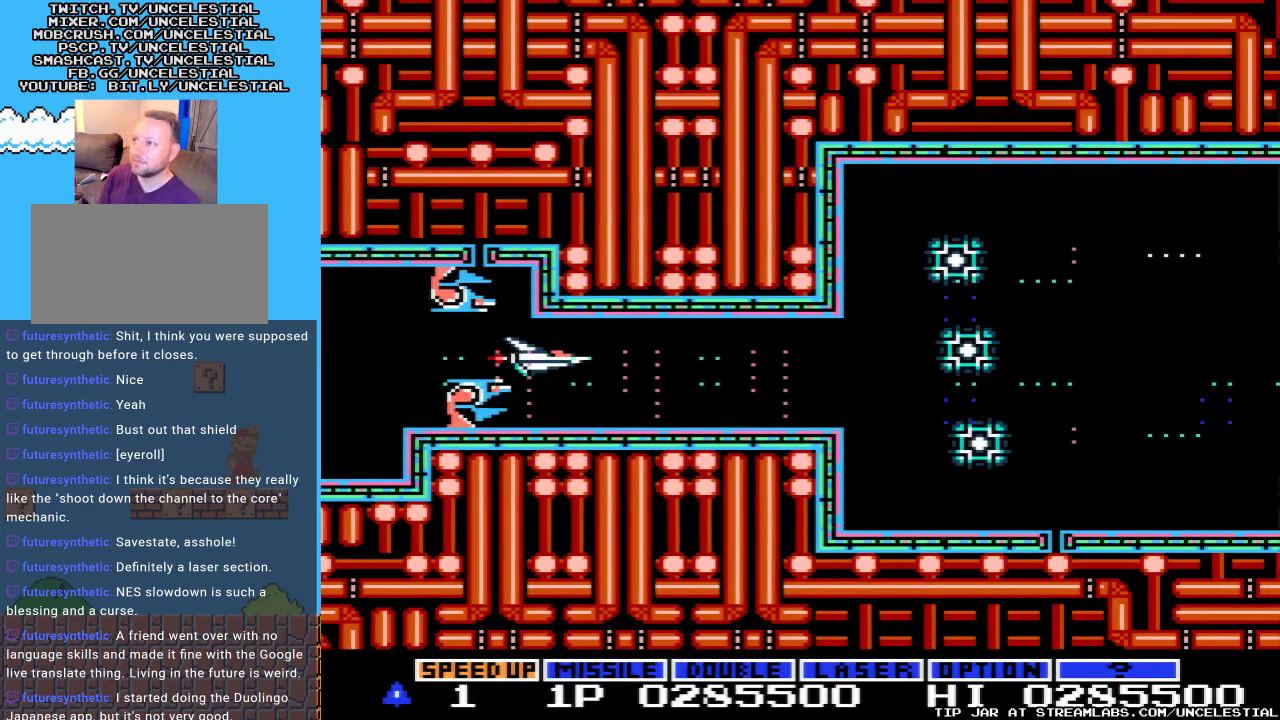
{"buttons": ["A", "DPAD_RIGHT"], "events": [[67, "A", "down"]]}
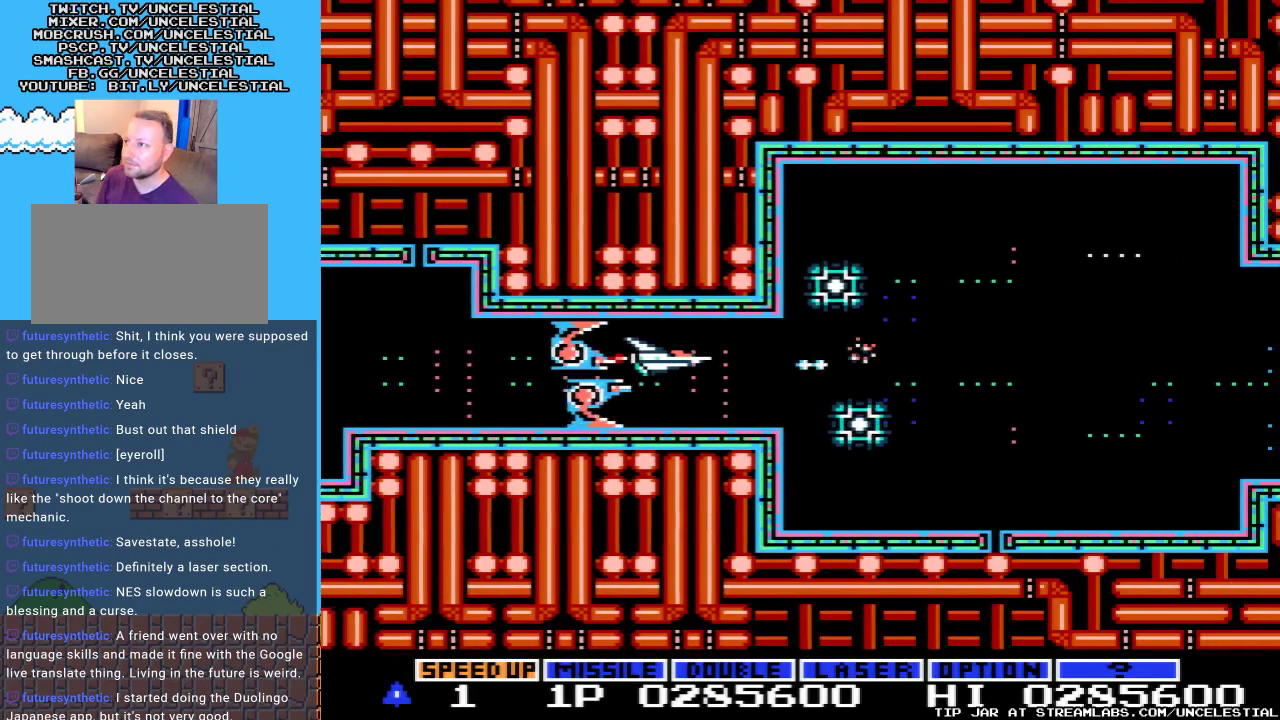
{"buttons": ["A", "DPAD_RIGHT"], "events": []}
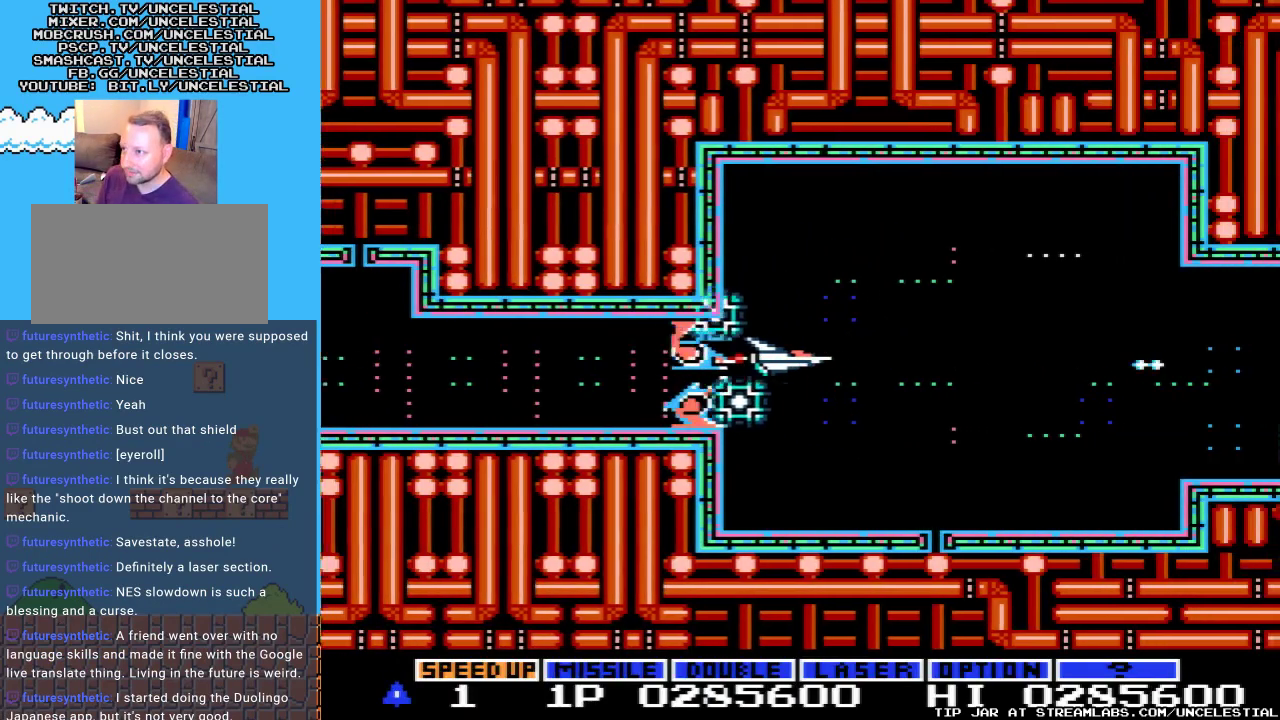
{"buttons": ["A", "DPAD_RIGHT"], "events": []}
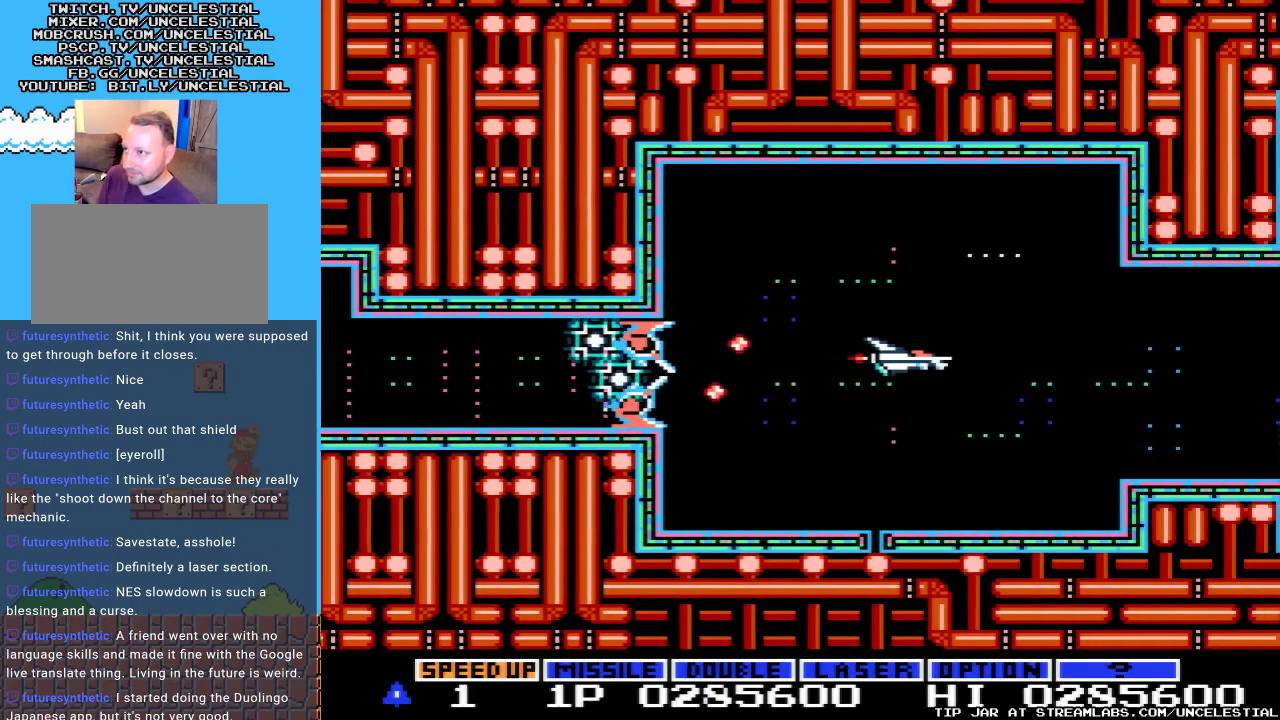
{"buttons": ["A", "DPAD_DOWN", "DPAD_LEFT"], "events": [[200, "DPAD_DOWN", "down"], [400, "DPAD_RIGHT", "up"], [500, "DPAD_LEFT", "down"]]}
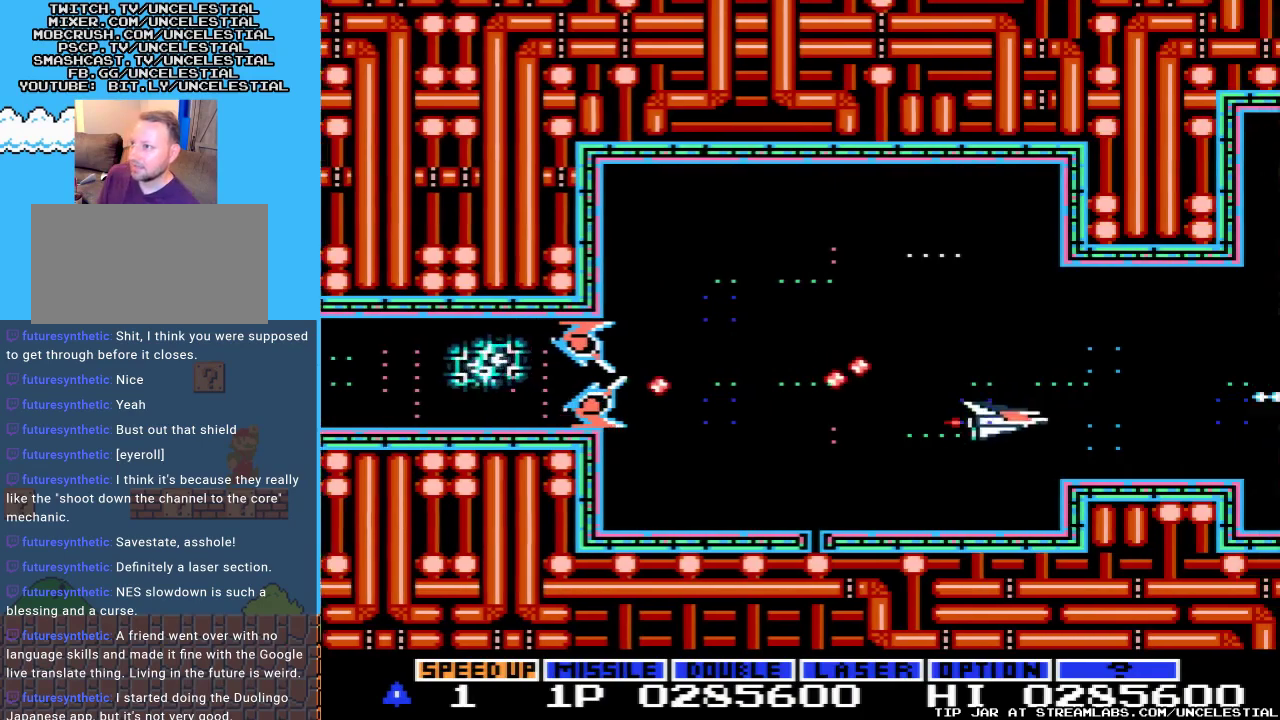
{"buttons": ["A"], "events": [[133, "DPAD_DOWN", "up"], [233, "DPAD_UP", "down"], [367, "DPAD_UP", "up"], [433, "DPAD_LEFT", "up"]]}
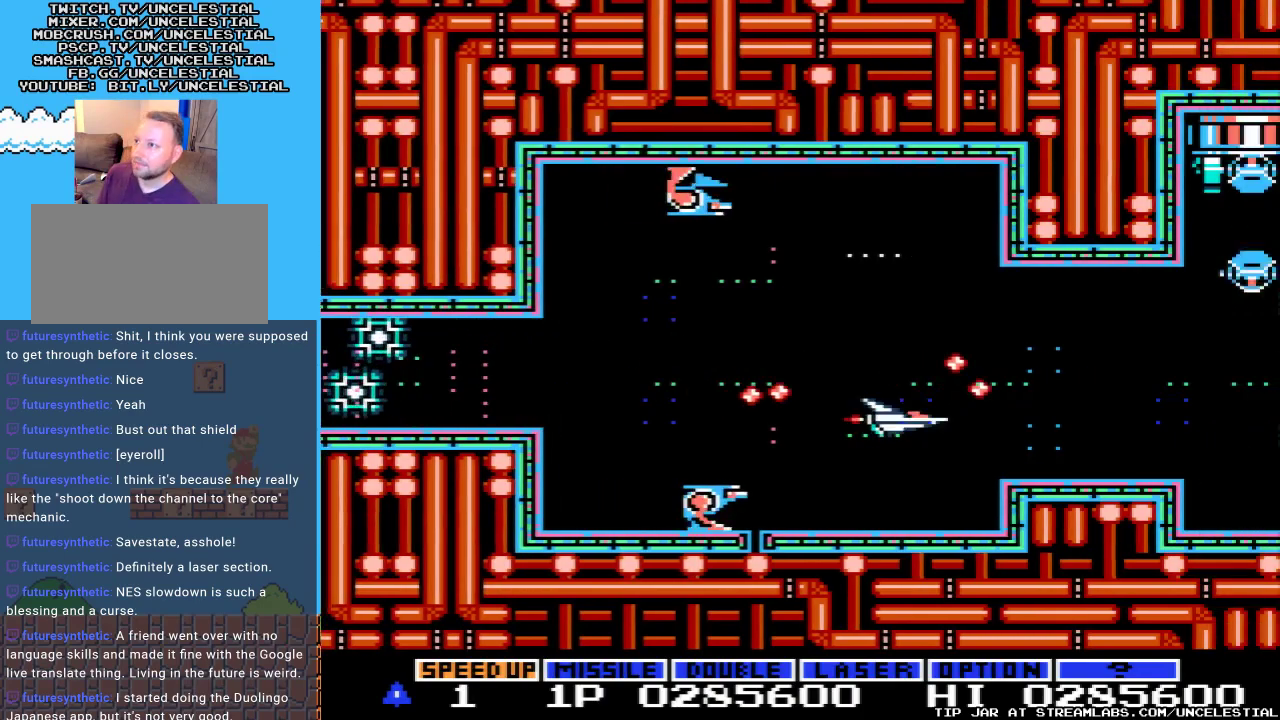
{"buttons": ["A", "DPAD_LEFT"], "events": [[100, "DPAD_DOWN", "down"], [267, "DPAD_DOWN", "up"], [300, "DPAD_LEFT", "down"]]}
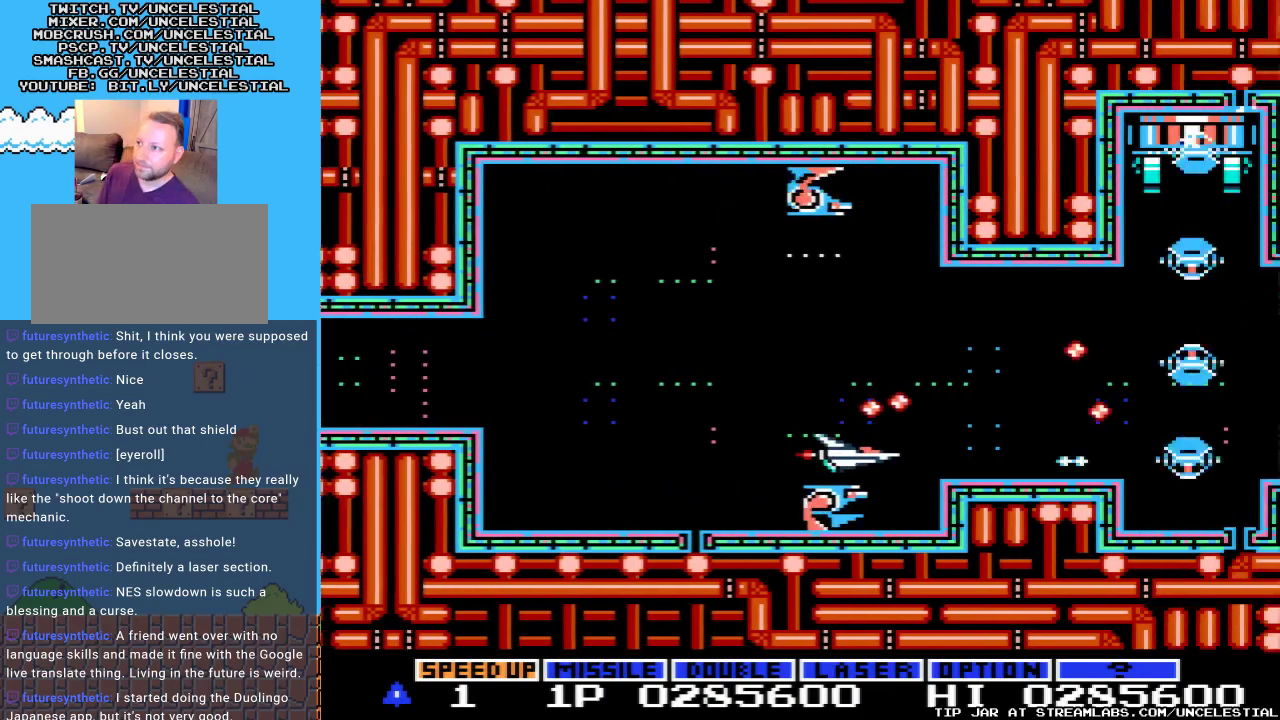
{"buttons": ["A", "DPAD_LEFT"], "events": []}
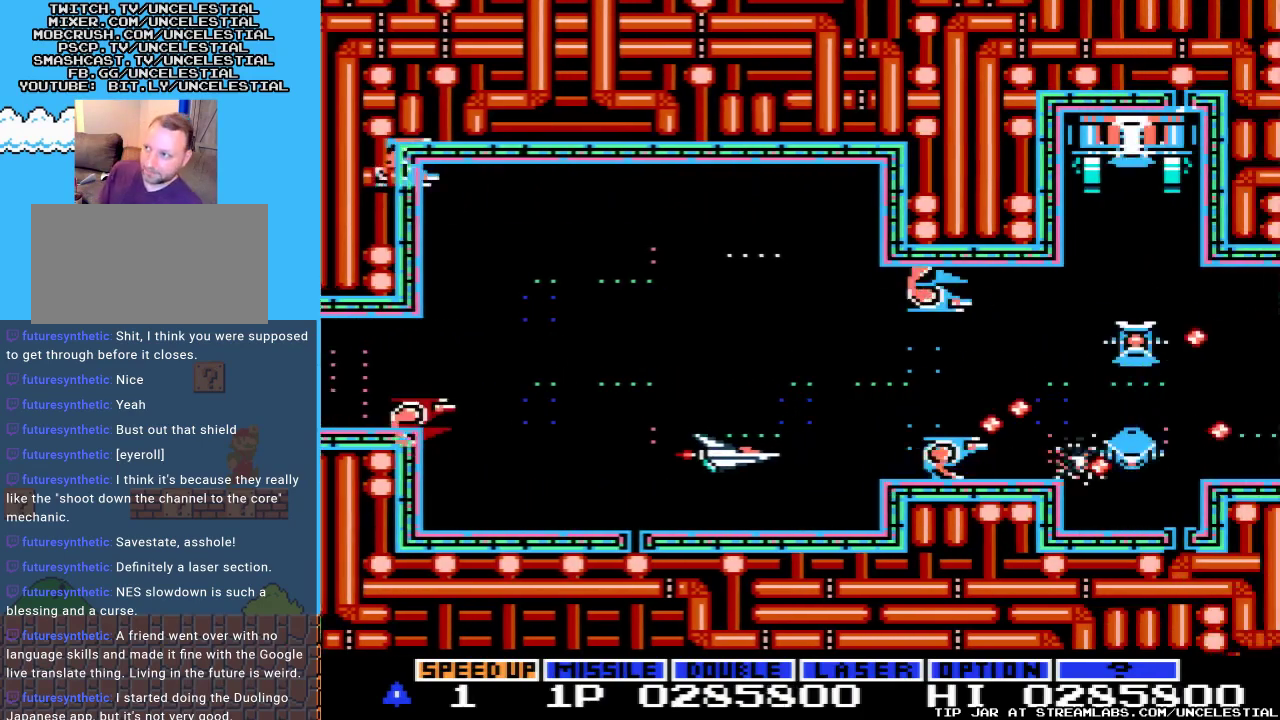
{"buttons": ["A", "DPAD_UP", "DPAD_RIGHT"], "events": [[333, "DPAD_LEFT", "up"], [367, "DPAD_RIGHT", "down"], [367, "DPAD_UP", "down"]]}
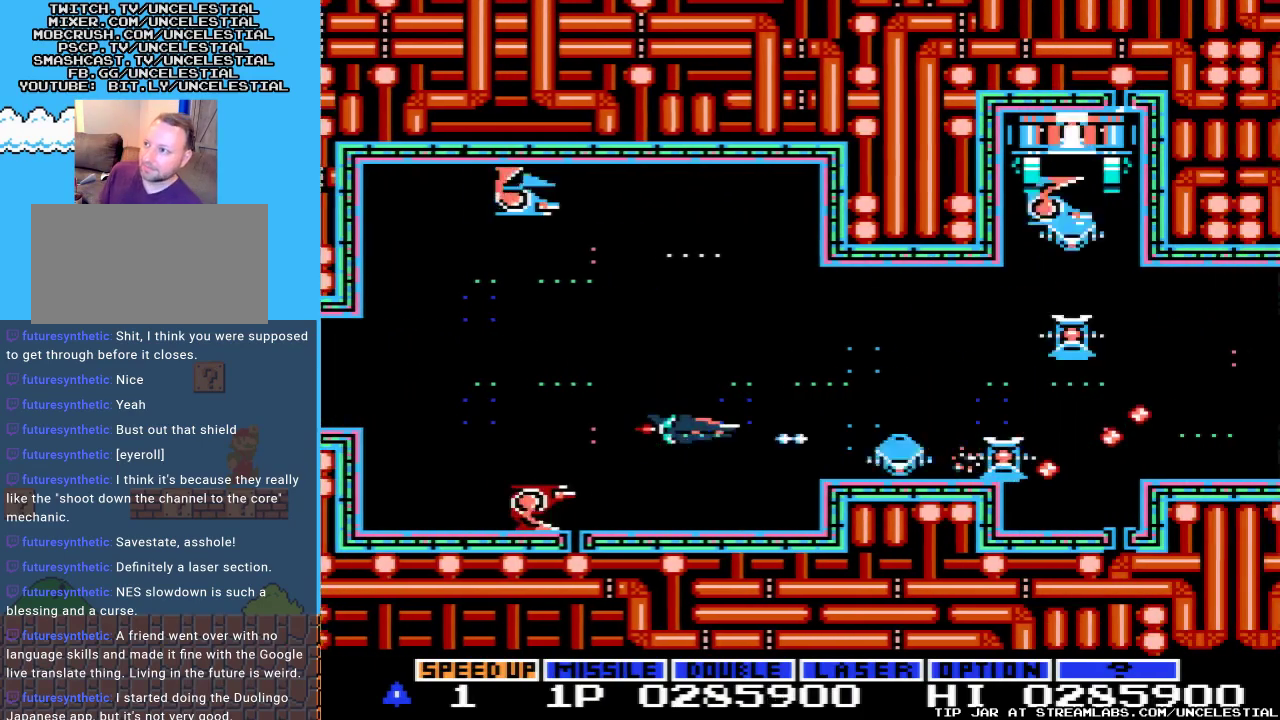
{"buttons": ["A", "DPAD_LEFT"], "events": [[33, "DPAD_RIGHT", "up"], [100, "DPAD_LEFT", "down"], [200, "DPAD_UP", "up"]]}
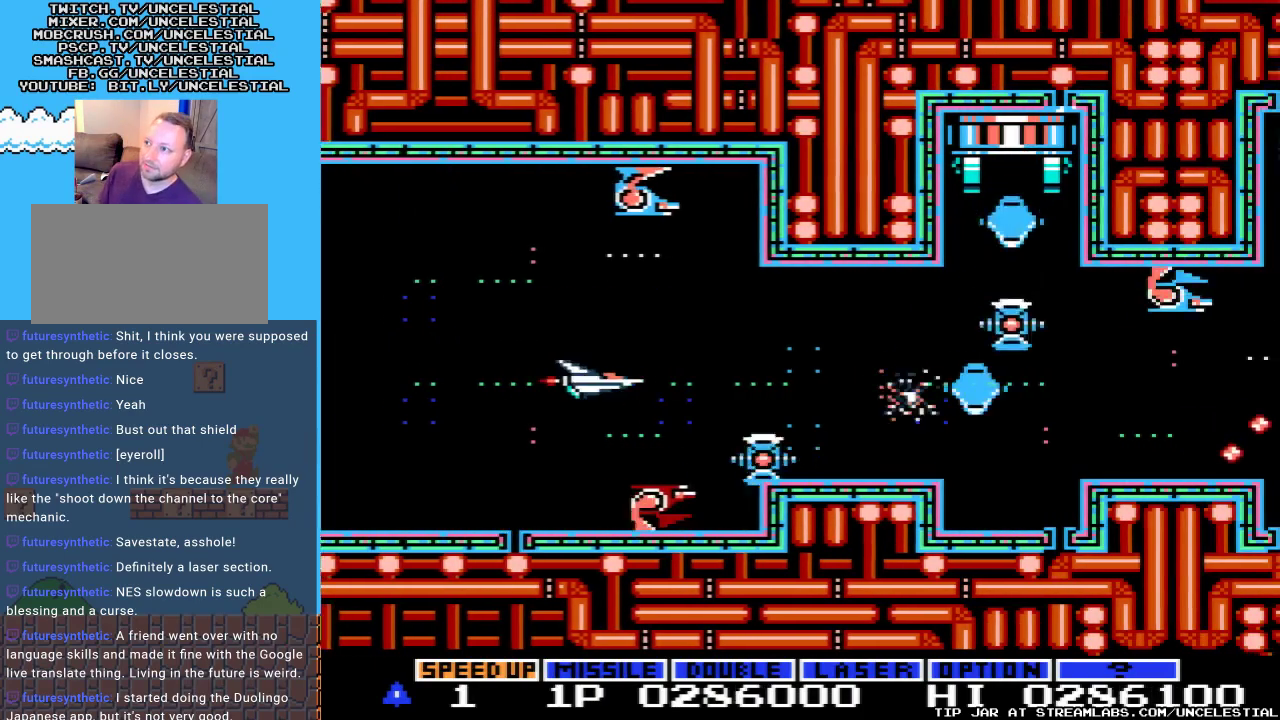
{"buttons": ["A", "DPAD_LEFT"], "events": [[67, "DPAD_DOWN", "down"], [267, "DPAD_DOWN", "up"]]}
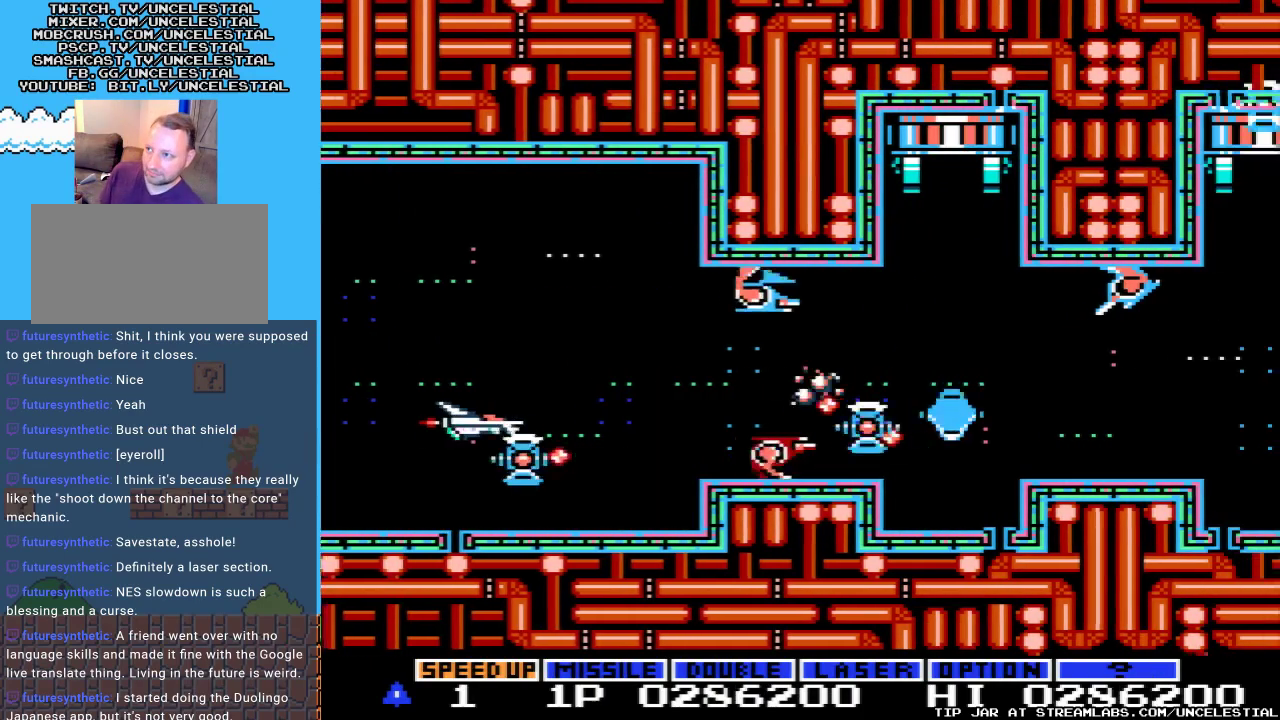
{"buttons": ["A", "DPAD_UP"], "events": [[100, "DPAD_UP", "down"], [200, "DPAD_LEFT", "up"]]}
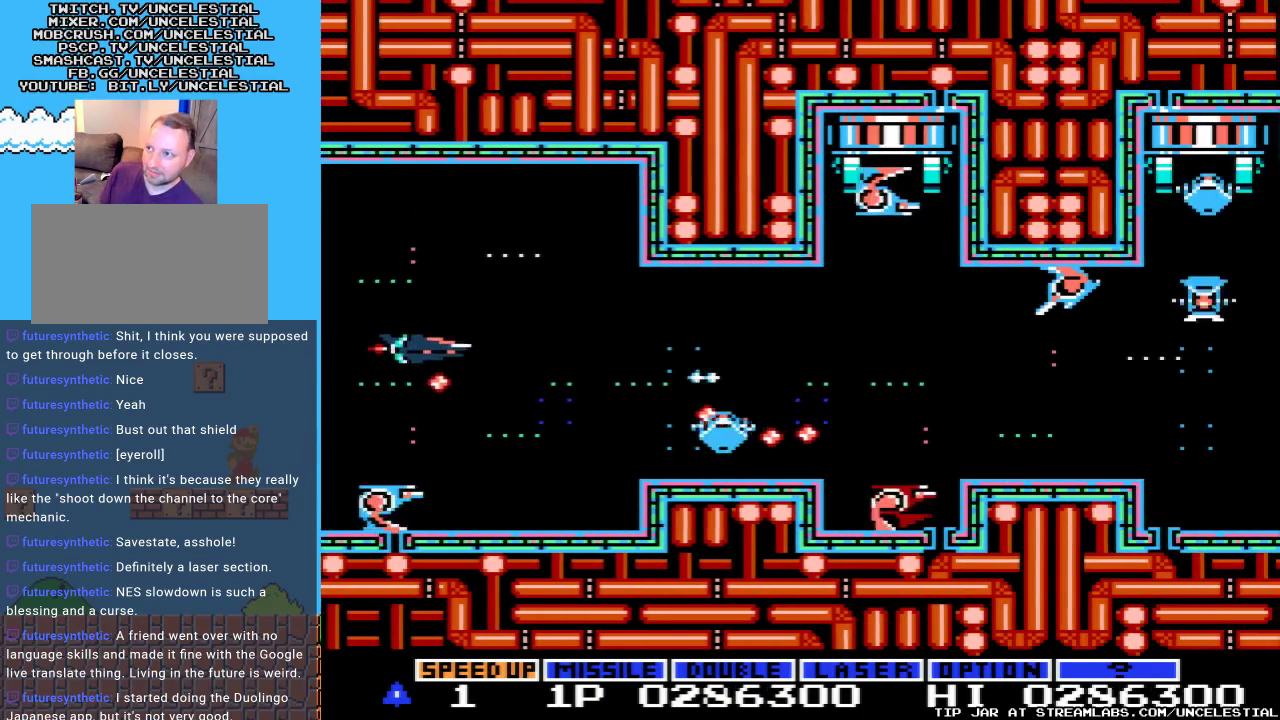
{"buttons": ["A", "DPAD_RIGHT"], "events": [[333, "DPAD_RIGHT", "down"], [467, "DPAD_UP", "up"]]}
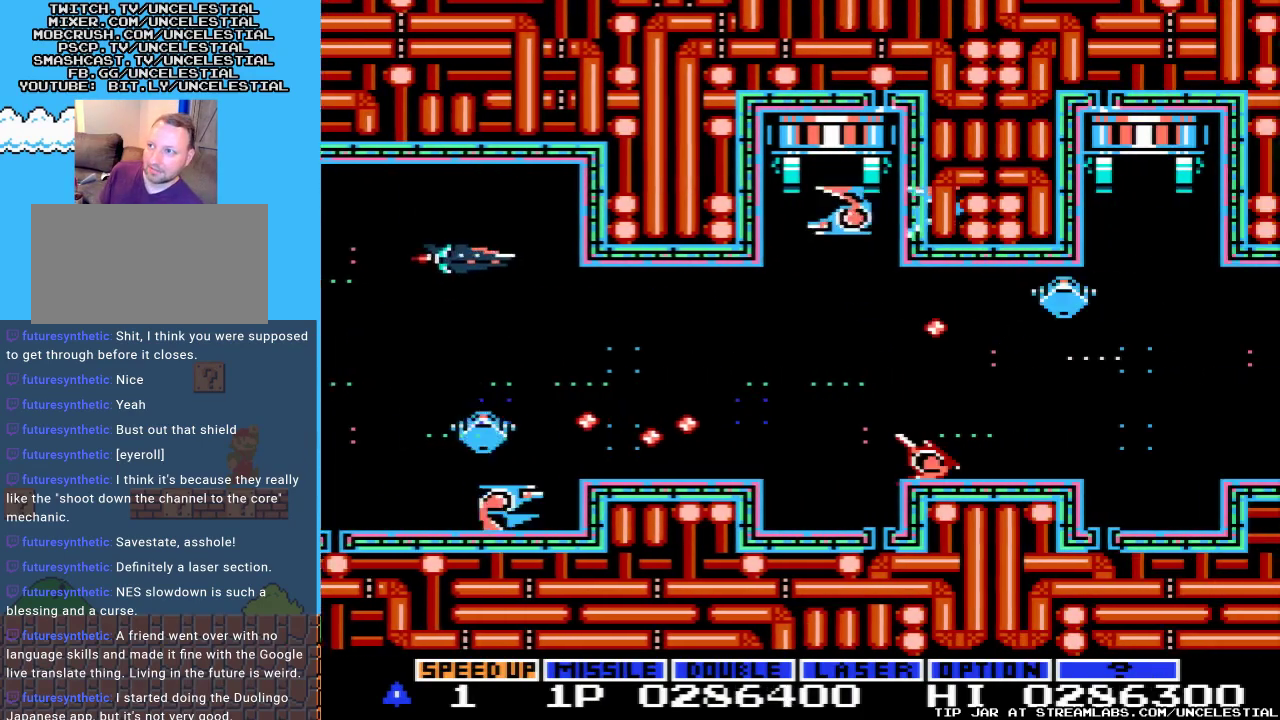
{"buttons": ["A", "DPAD_DOWN"], "events": [[67, "DPAD_DOWN", "down"], [267, "DPAD_DOWN", "up"], [367, "DPAD_DOWN", "down"], [400, "DPAD_RIGHT", "up"]]}
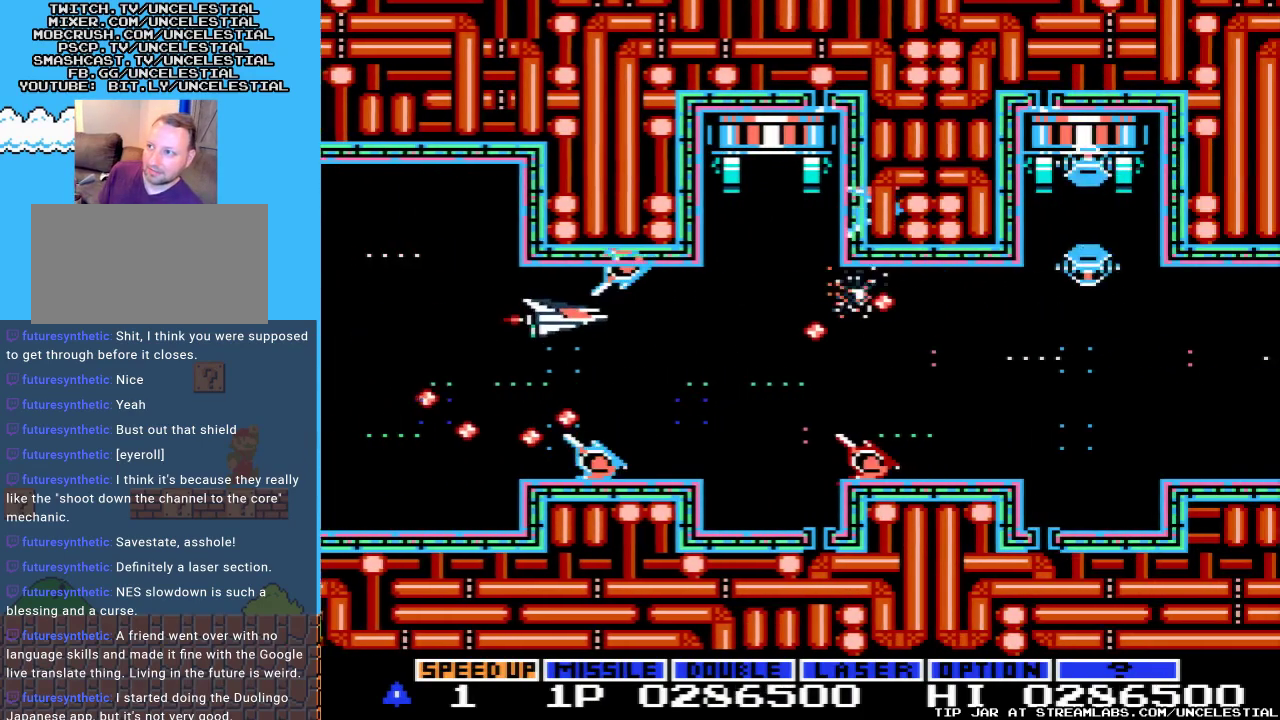
{"buttons": ["A", "DPAD_RIGHT"], "events": [[100, "DPAD_DOWN", "up"], [233, "DPAD_LEFT", "down"], [300, "DPAD_DOWN", "down"], [367, "DPAD_LEFT", "up"], [433, "DPAD_DOWN", "up"], [500, "DPAD_RIGHT", "down"]]}
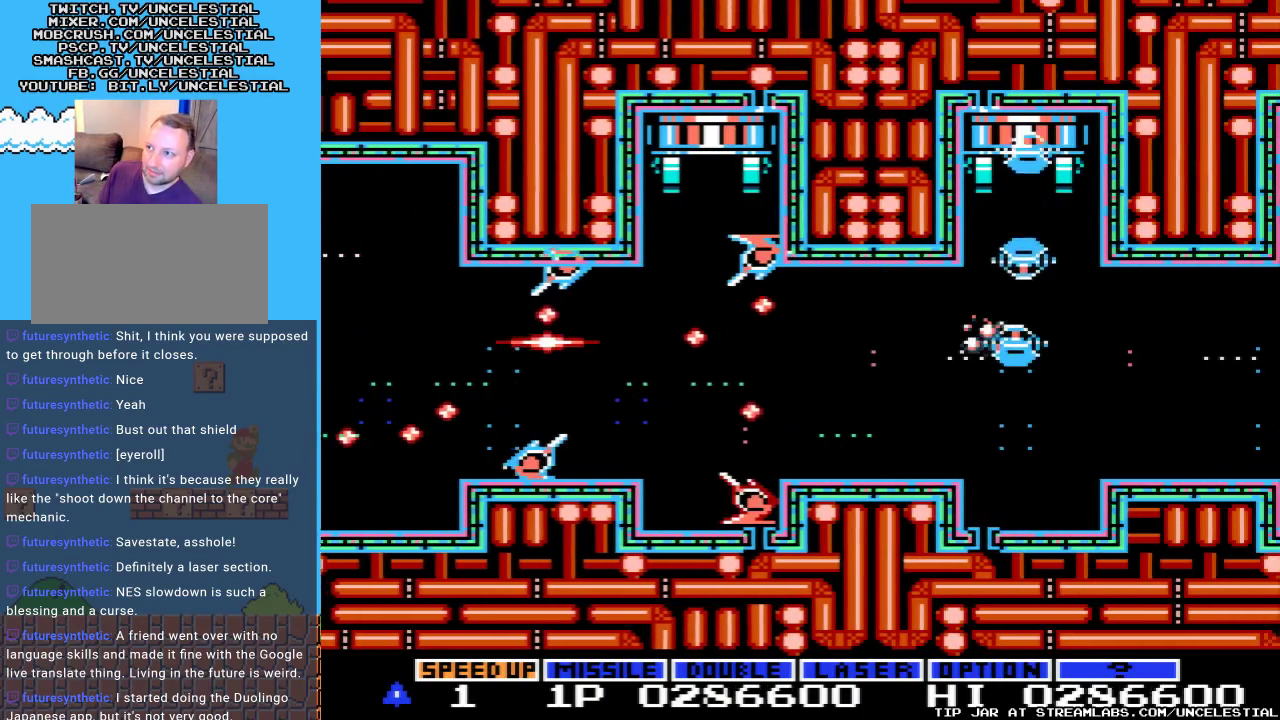
{"buttons": [], "events": [[133, "DPAD_DOWN", "down"], [233, "DPAD_RIGHT", "up"], [267, "A", "up"], [300, "DPAD_DOWN", "up"]]}
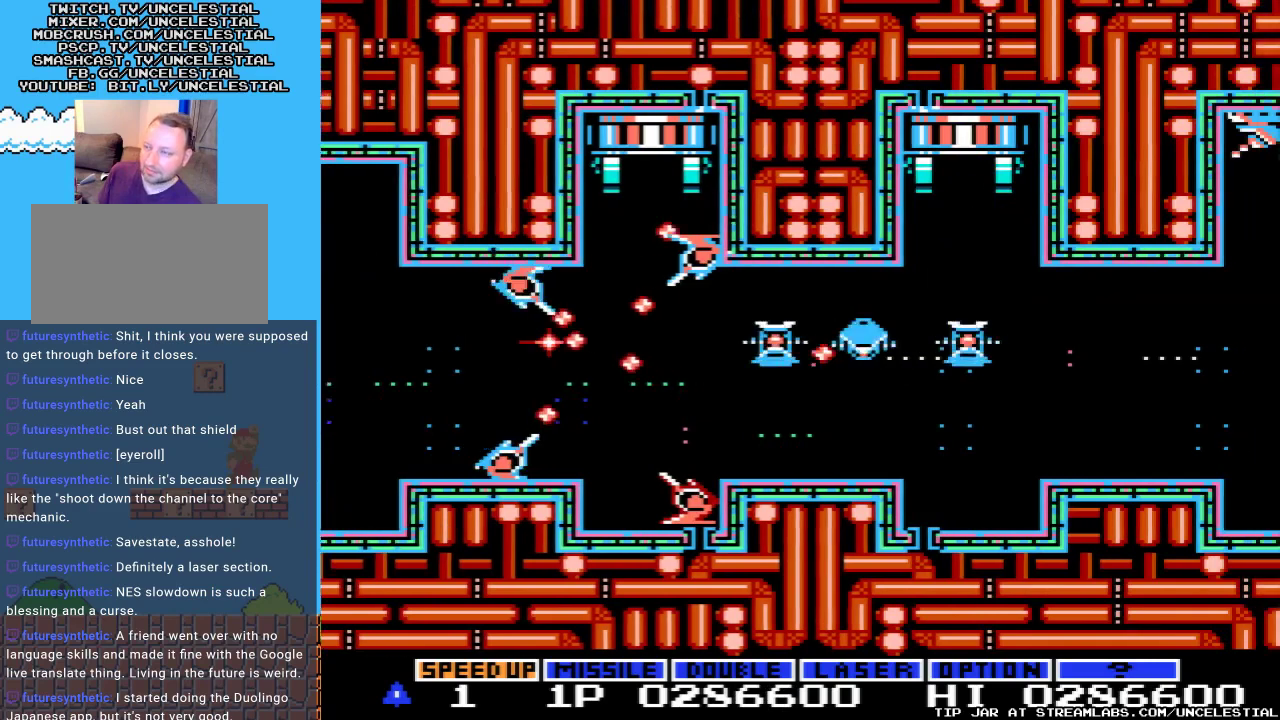
{"buttons": [], "events": []}
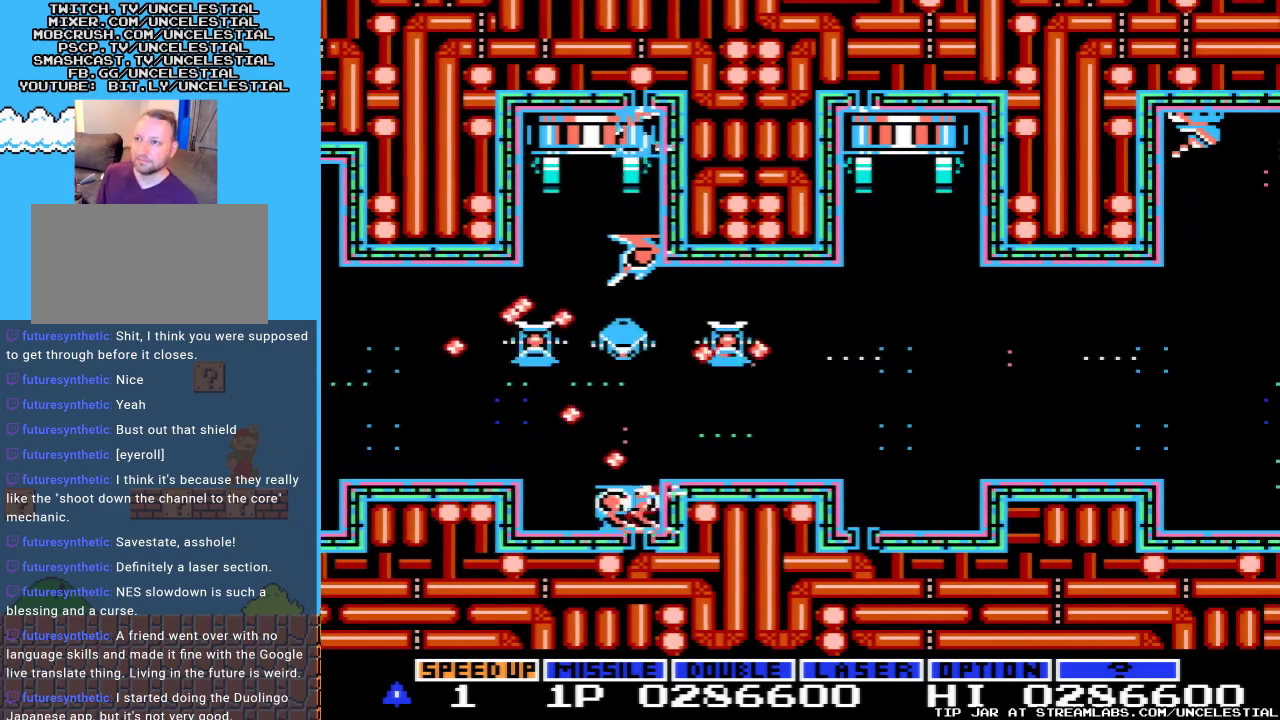
{"buttons": [], "events": []}
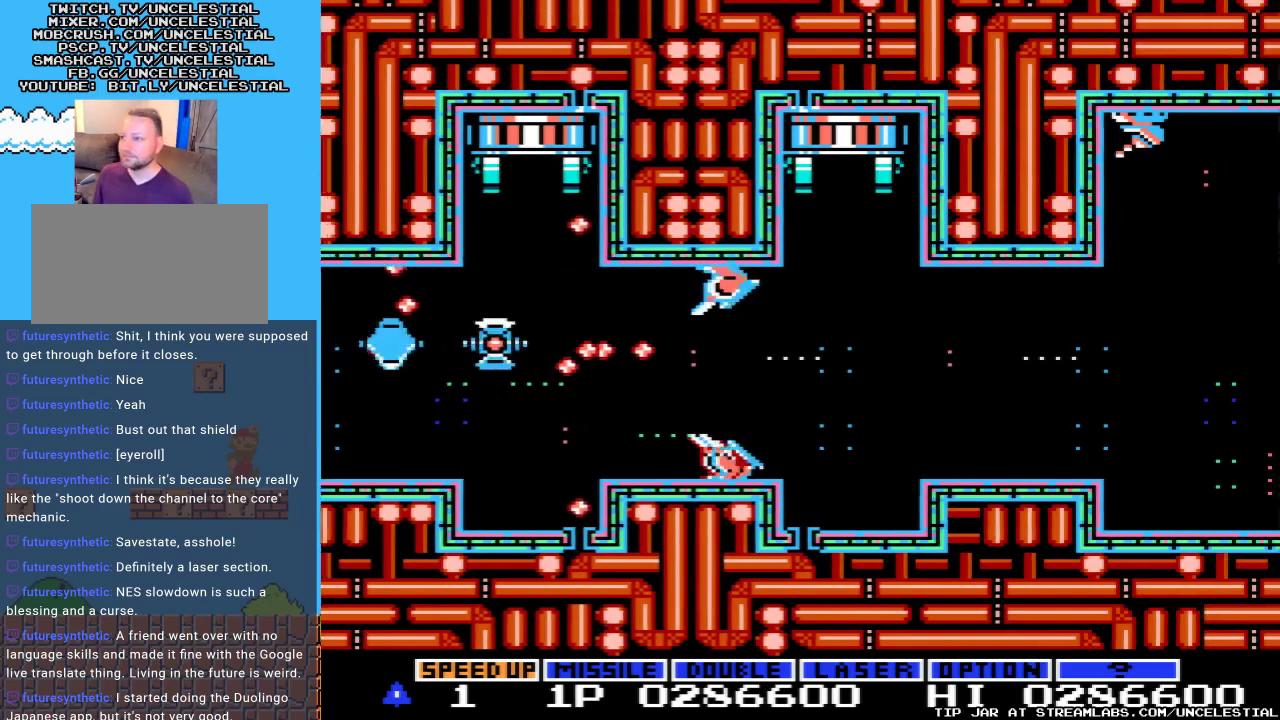
{"buttons": ["A"], "events": [[367, "A", "down"]]}
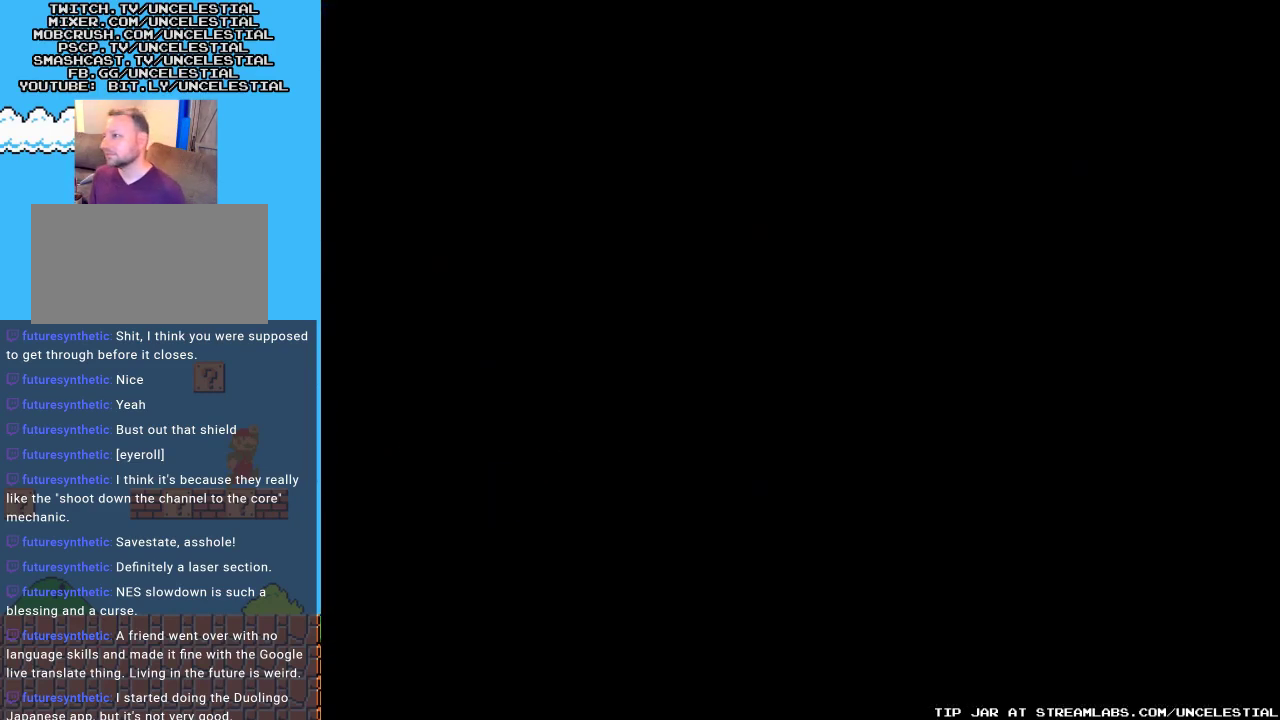
{"buttons": ["A", "DPAD_RIGHT"], "events": [[500, "DPAD_RIGHT", "down"]]}
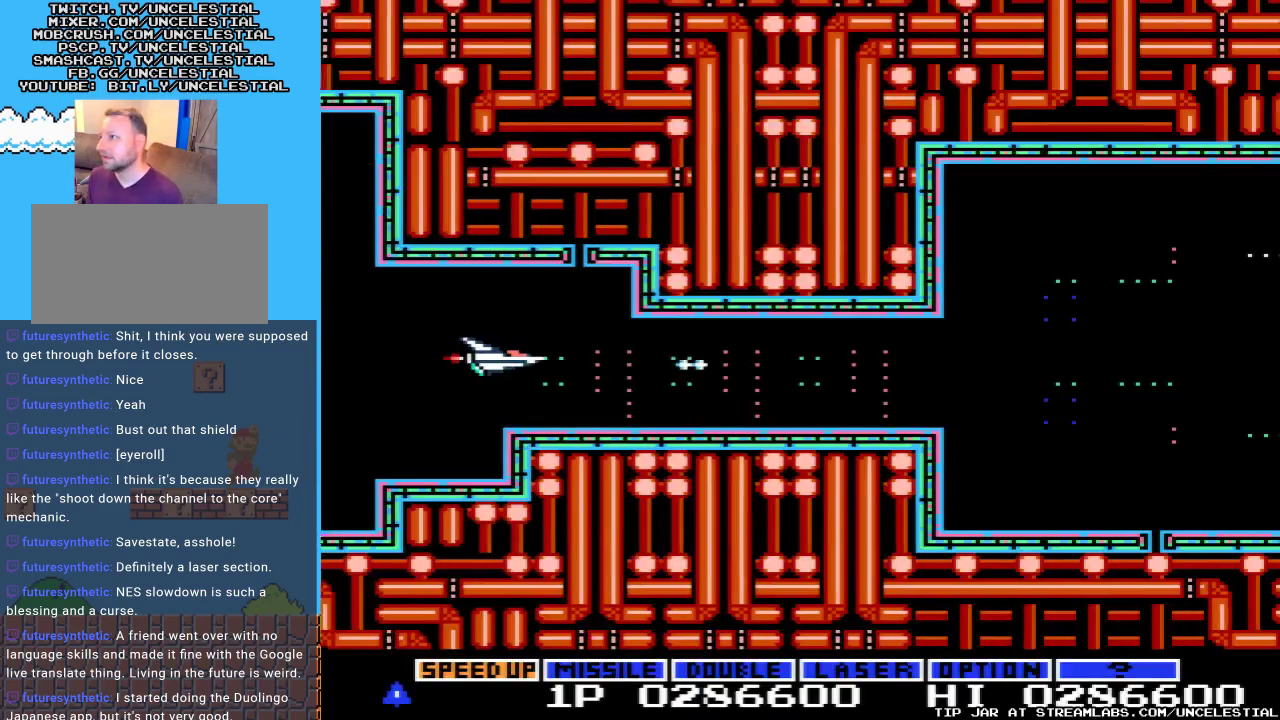
{"buttons": ["A", "DPAD_RIGHT"], "events": []}